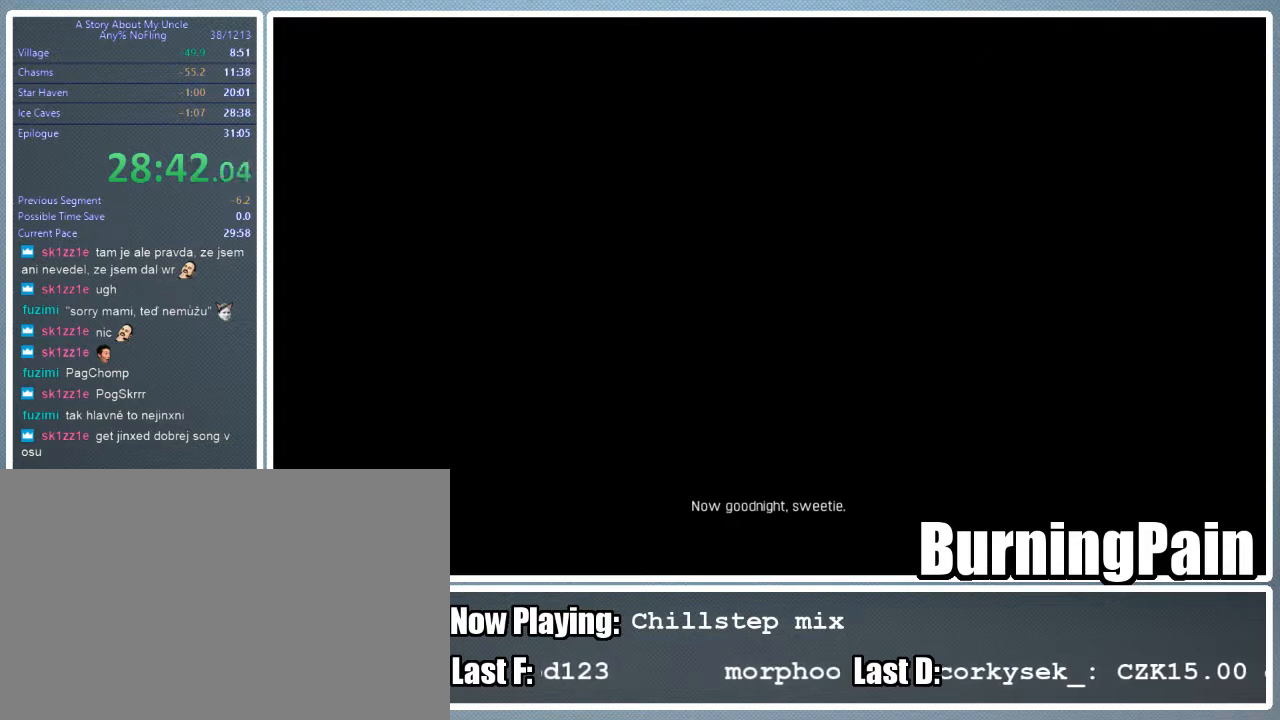
Gameplay with keyboard and mouse; each line is a JSON object with the keys and mouse buttons held at the frame after it. "events" lists presses ("down") and releases ("up") of "1", "2", "3", "4", "5", "a", "alt", "c", "ctrl", "d", "e", "f", "q", "r", "s", "shift", "space", "tab", "v", "w", "x", "z", "mouse_left", "mouse_wheel" and "mouse_right" between this image and that frame as [ms after this image, input, new state], when the widget could be followed in between. "mouse_left", "mouse_wheel", "mouse_right" = the "left", "wheel", "right" buttons of the "mouse" list. No other keys are recorded. "wheel" means that the mouse wheel is clicked or scrolled. Mouse movement is not recorded.
{"keys": ["w"], "mouse": [], "events": [[67, "w", "down"]]}
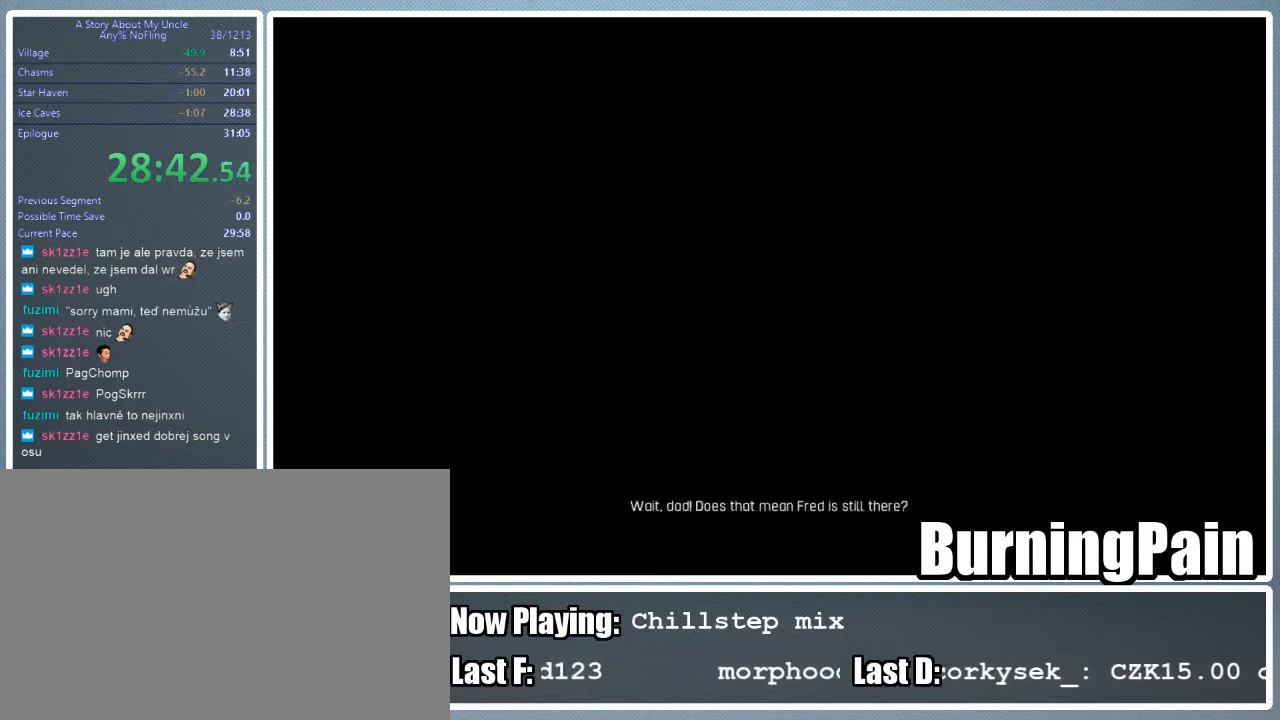
{"keys": ["w"], "mouse": [], "events": []}
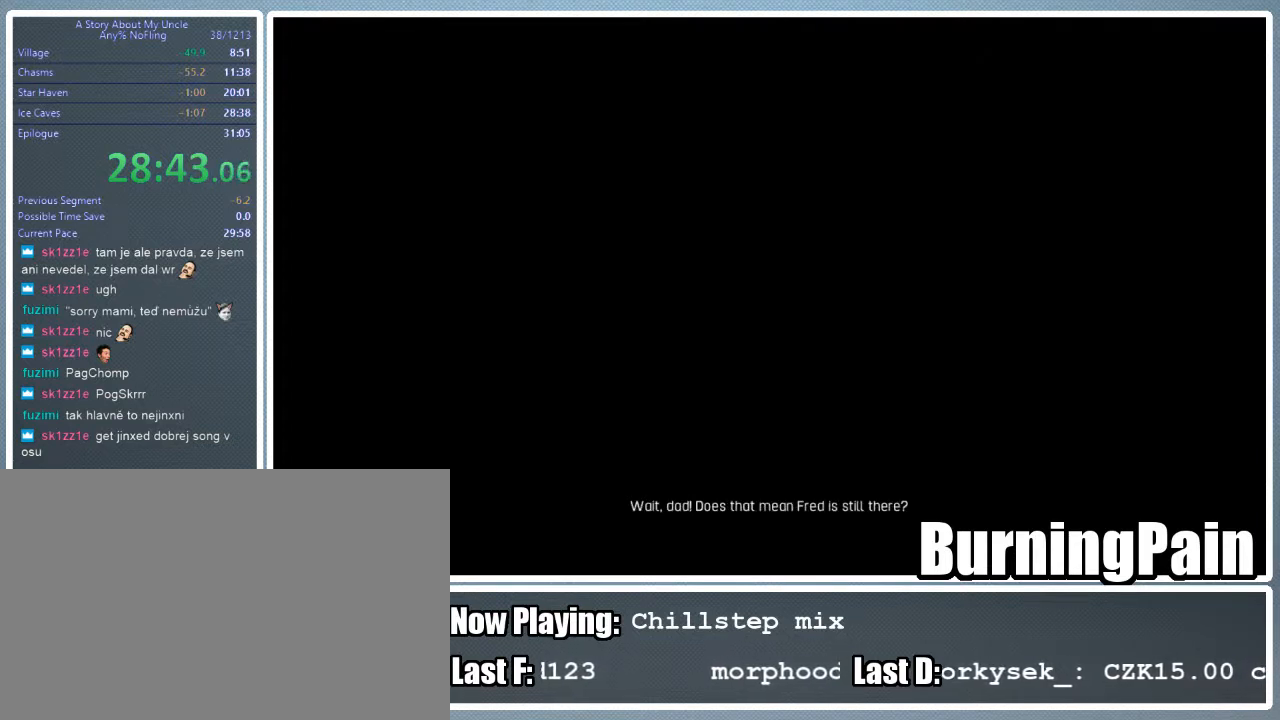
{"keys": ["w"], "mouse": [], "events": []}
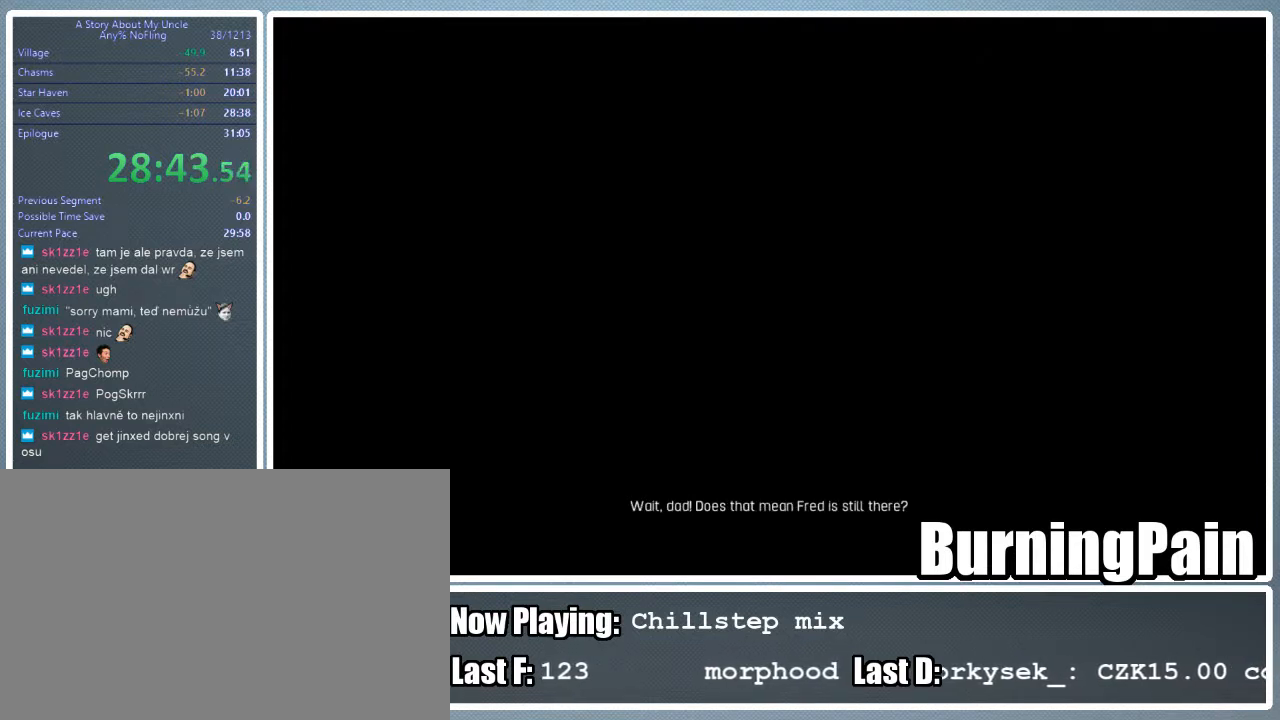
{"keys": ["w"], "mouse": [], "events": []}
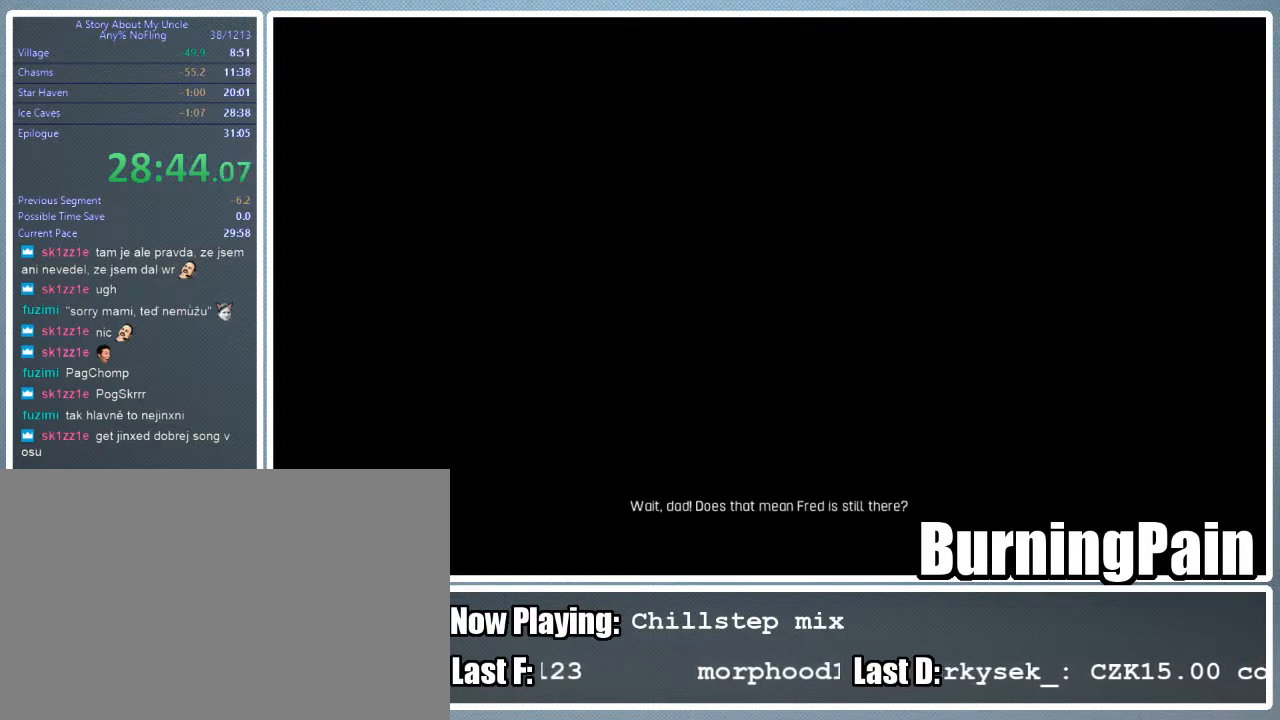
{"keys": ["w"], "mouse": [], "events": []}
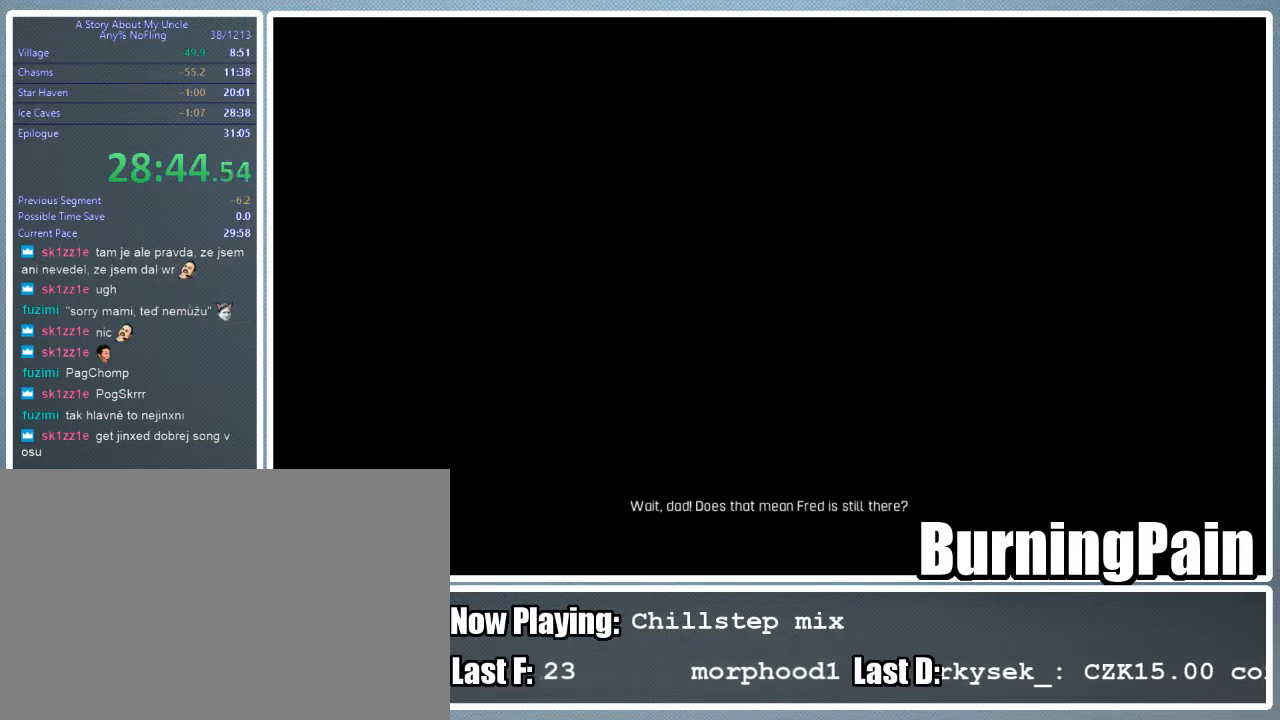
{"keys": ["w"], "mouse": [], "events": []}
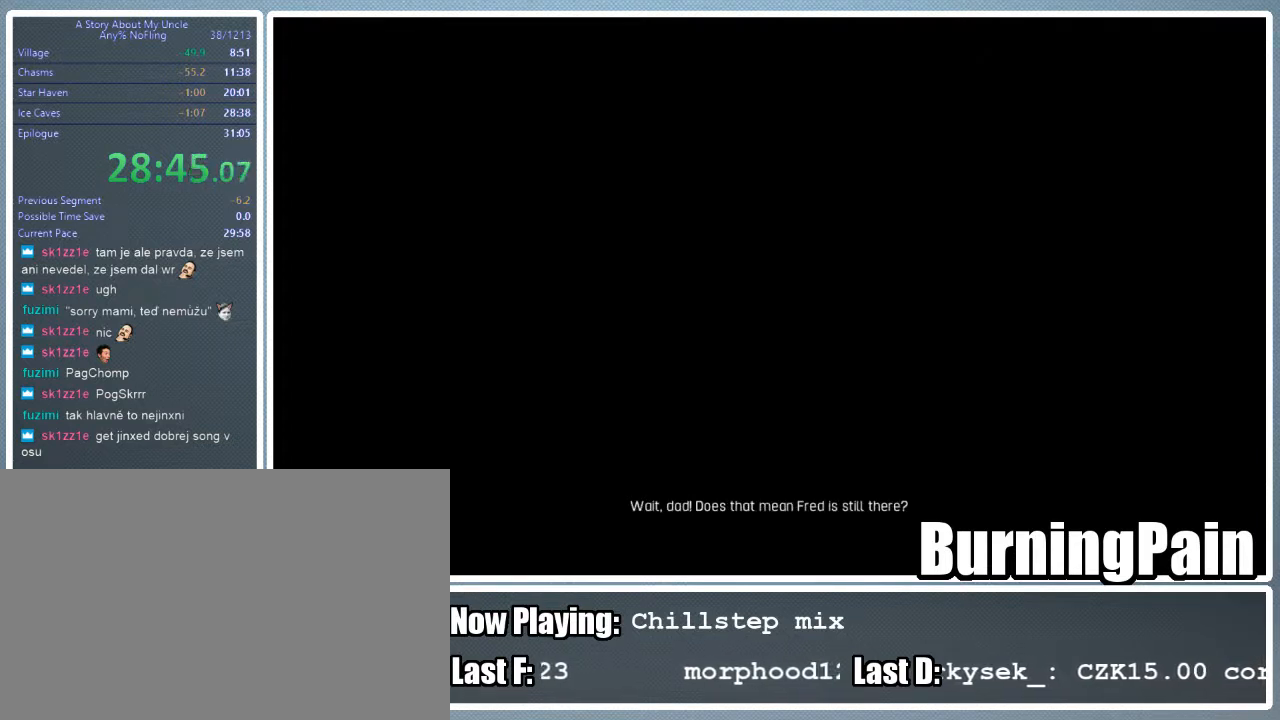
{"keys": ["w"], "mouse": [], "events": []}
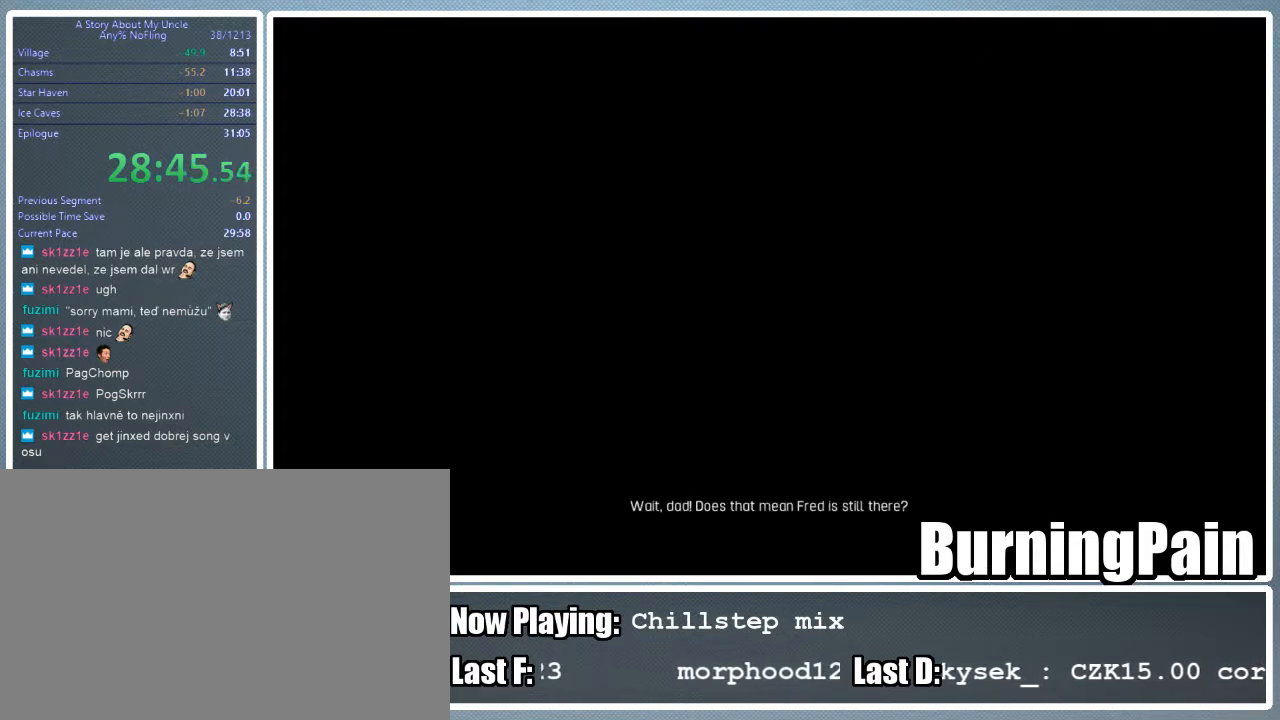
{"keys": ["w"], "mouse": [], "events": []}
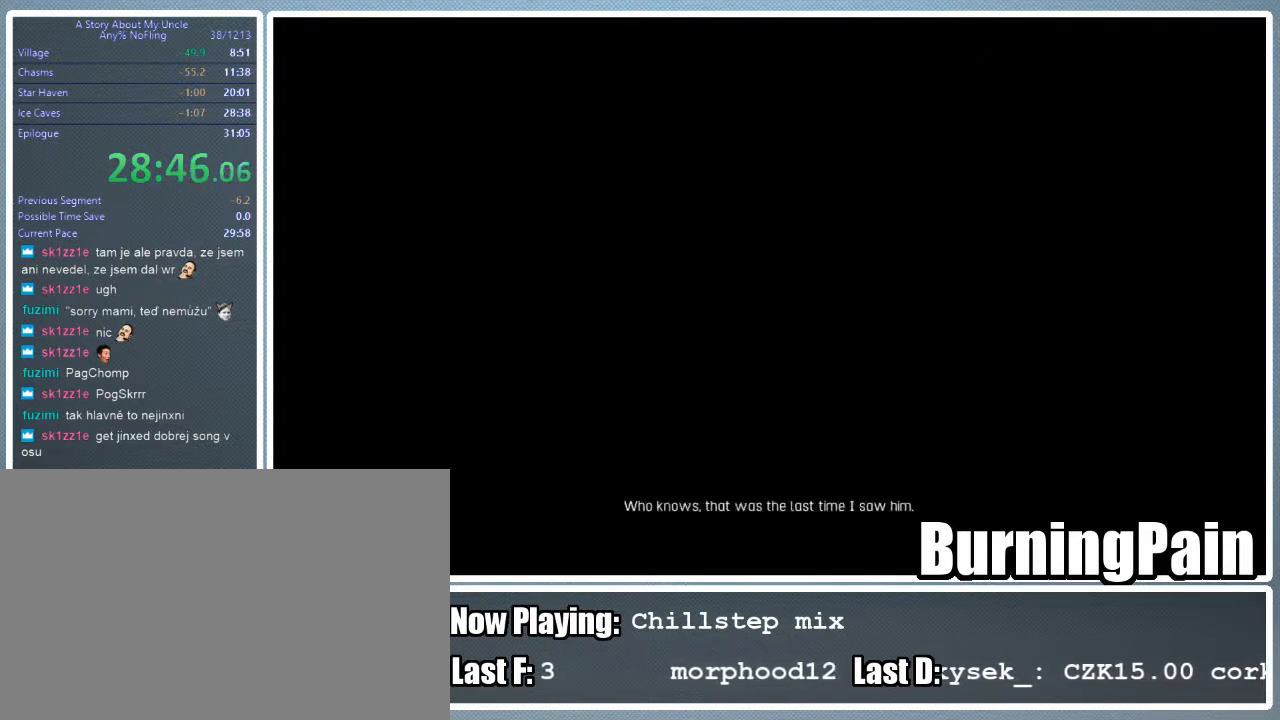
{"keys": ["w"], "mouse": [], "events": []}
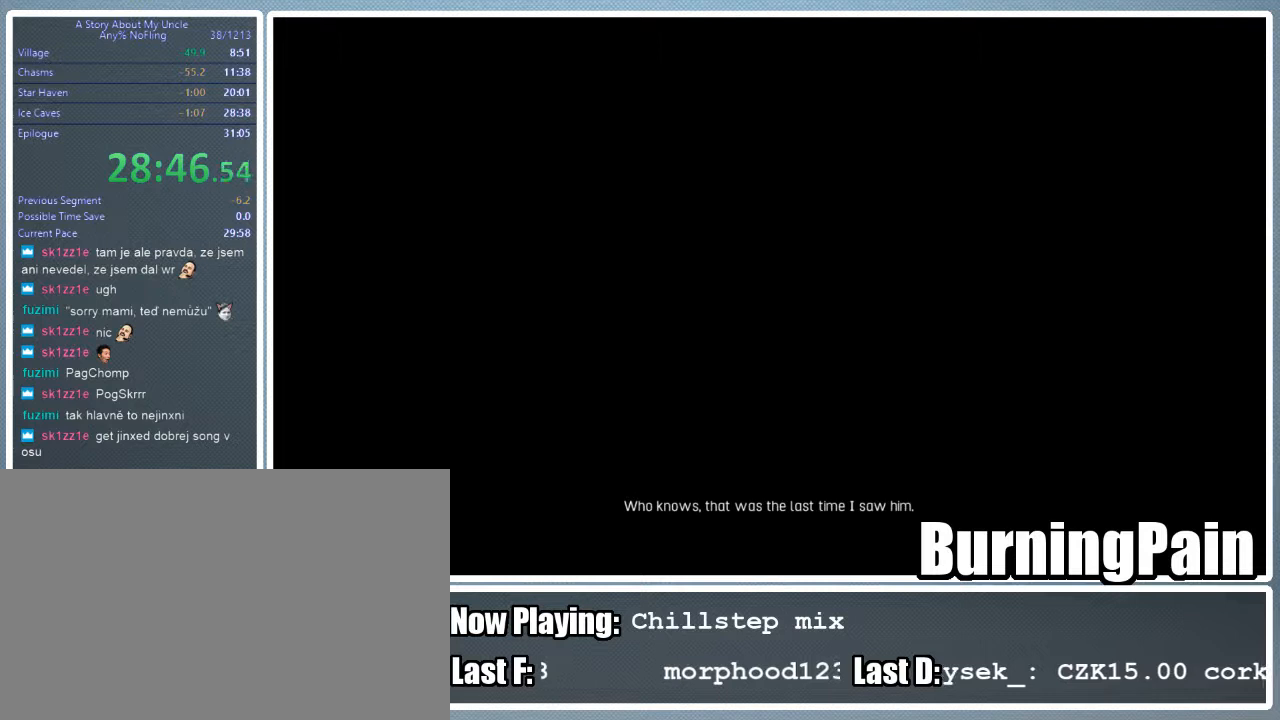
{"keys": ["w"], "mouse": [], "events": []}
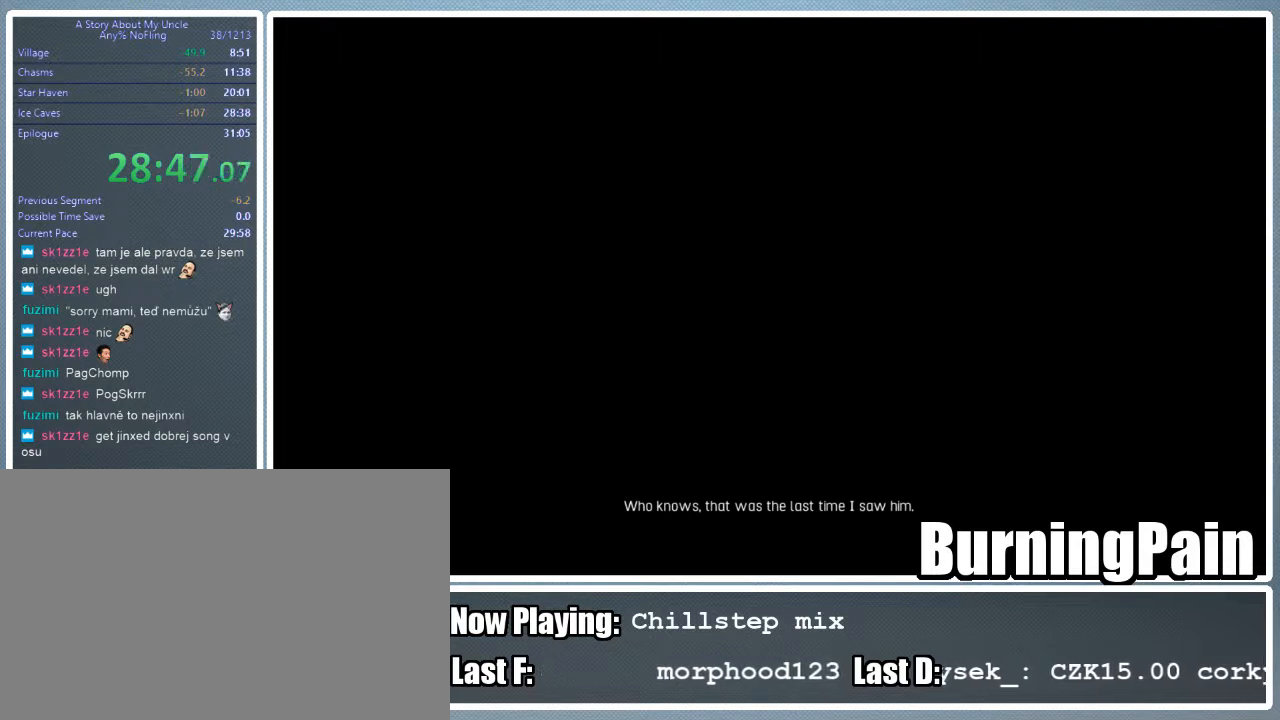
{"keys": ["w"], "mouse": [], "events": []}
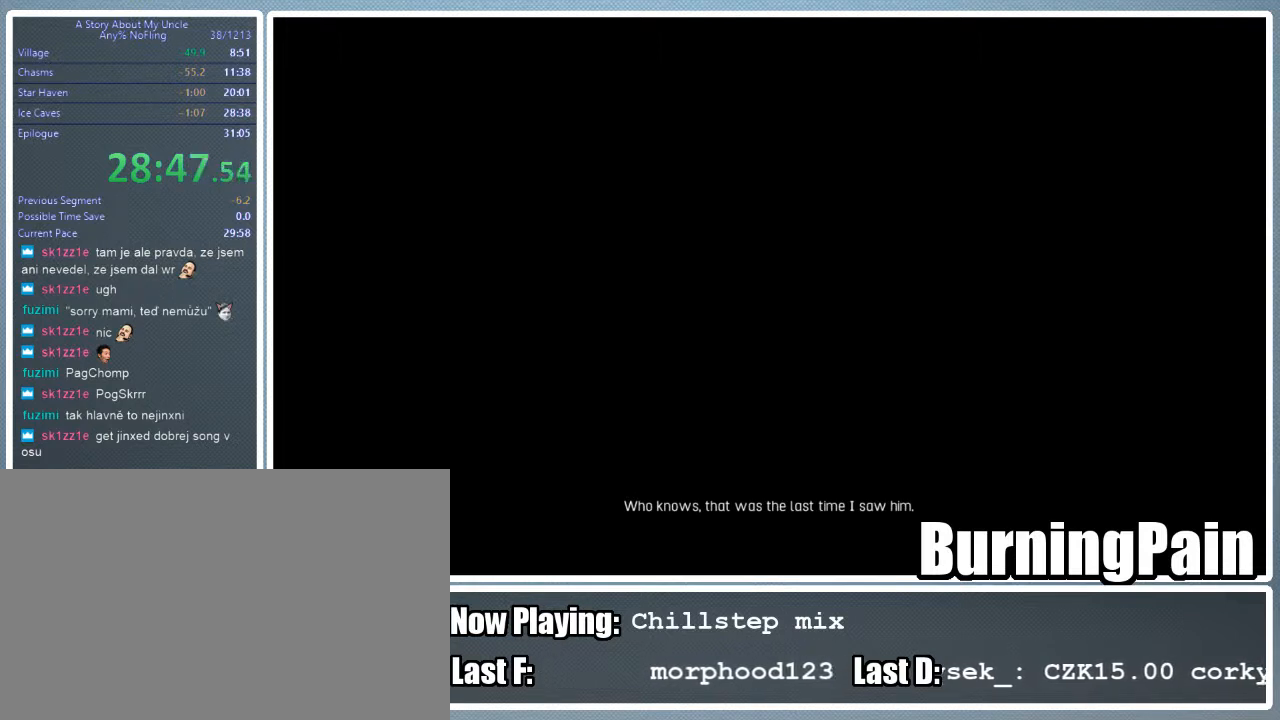
{"keys": ["w"], "mouse": [], "events": []}
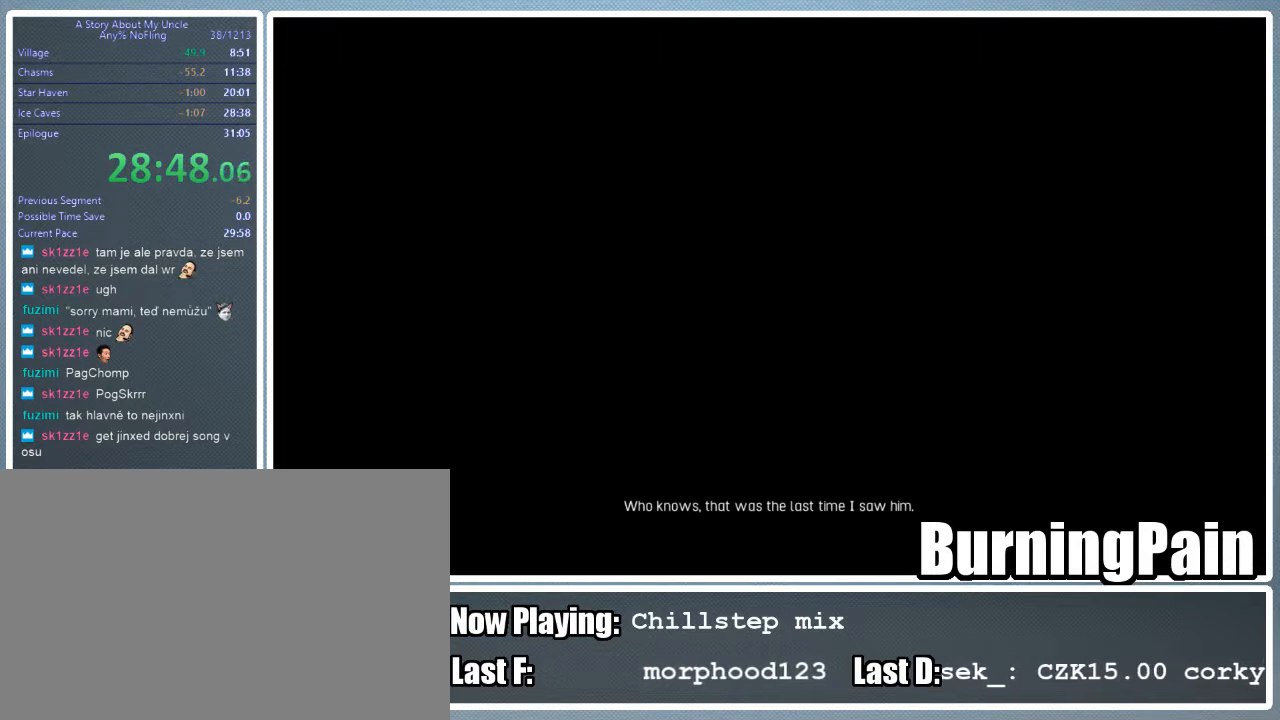
{"keys": ["w"], "mouse": [], "events": []}
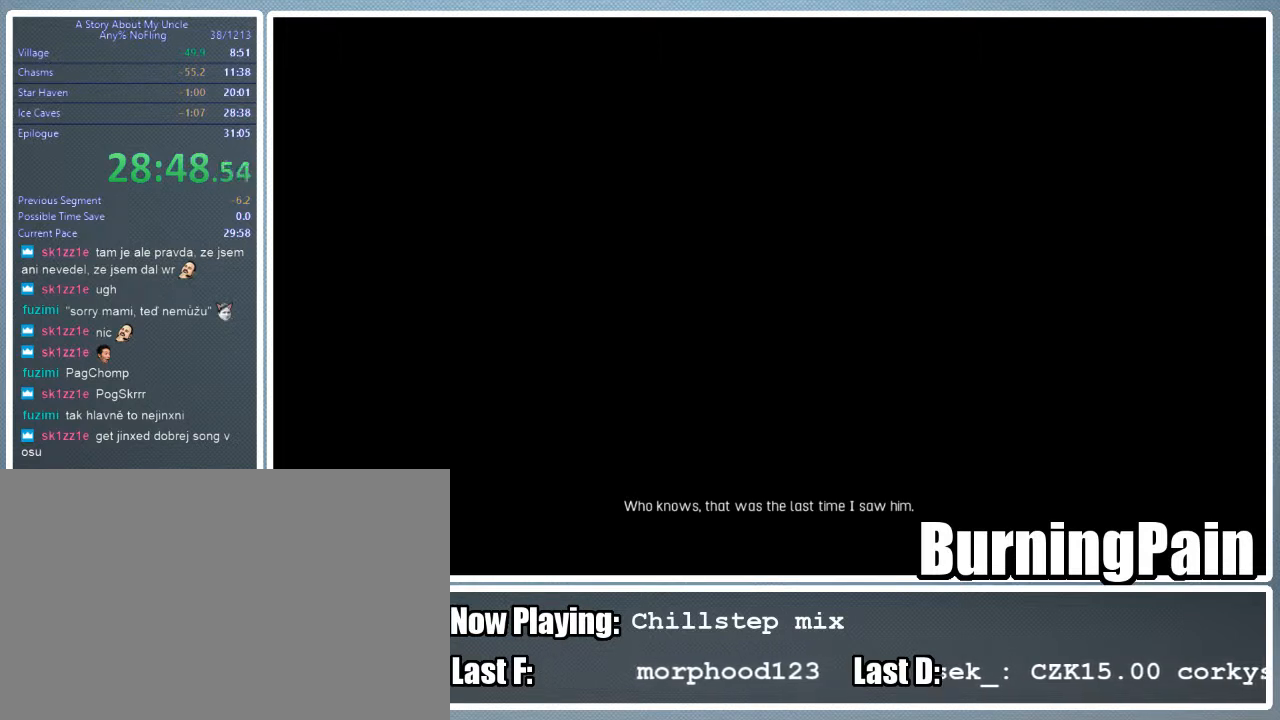
{"keys": ["w"], "mouse": [], "events": []}
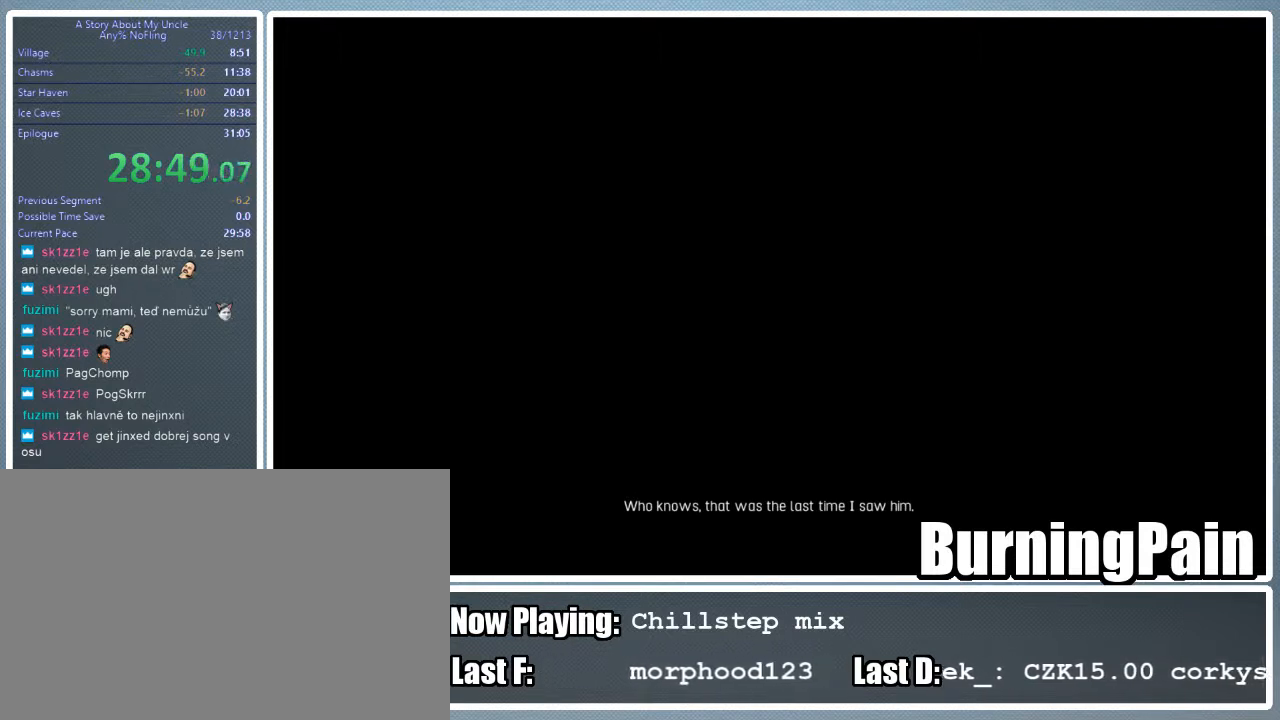
{"keys": ["w"], "mouse": [], "events": []}
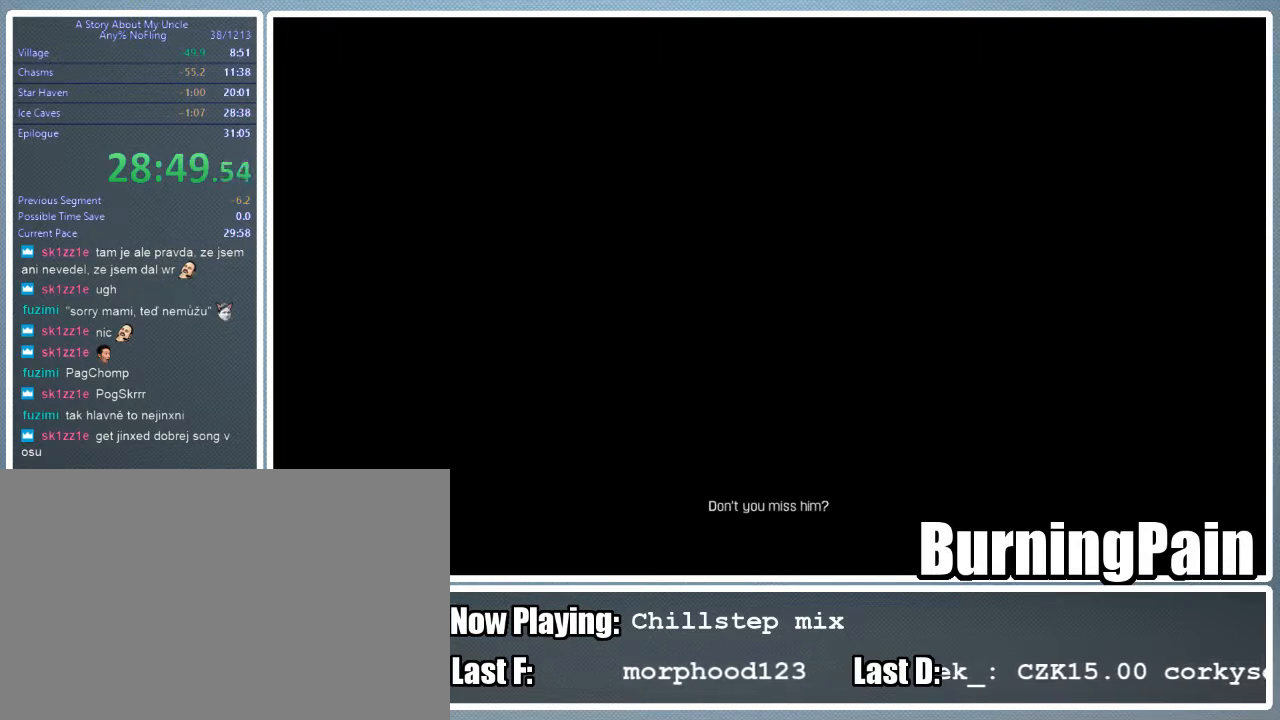
{"keys": ["w"], "mouse": [], "events": []}
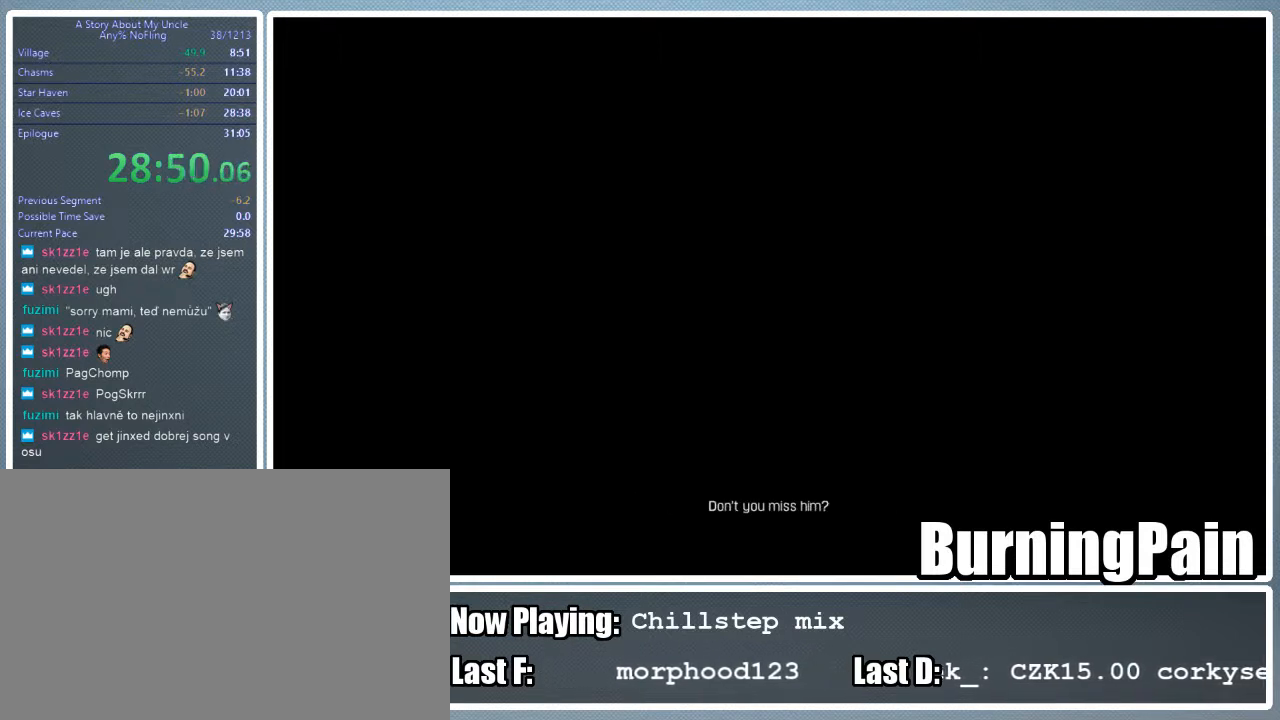
{"keys": ["w"], "mouse": [], "events": []}
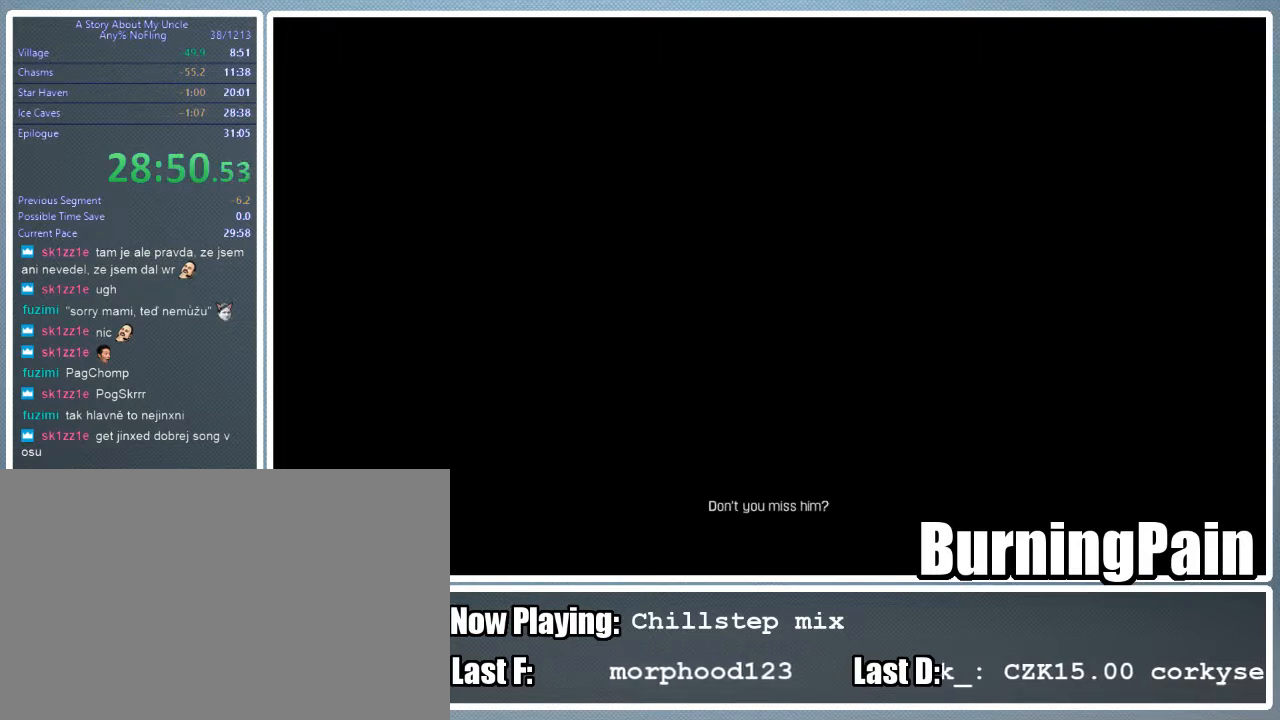
{"keys": ["w"], "mouse": [], "events": []}
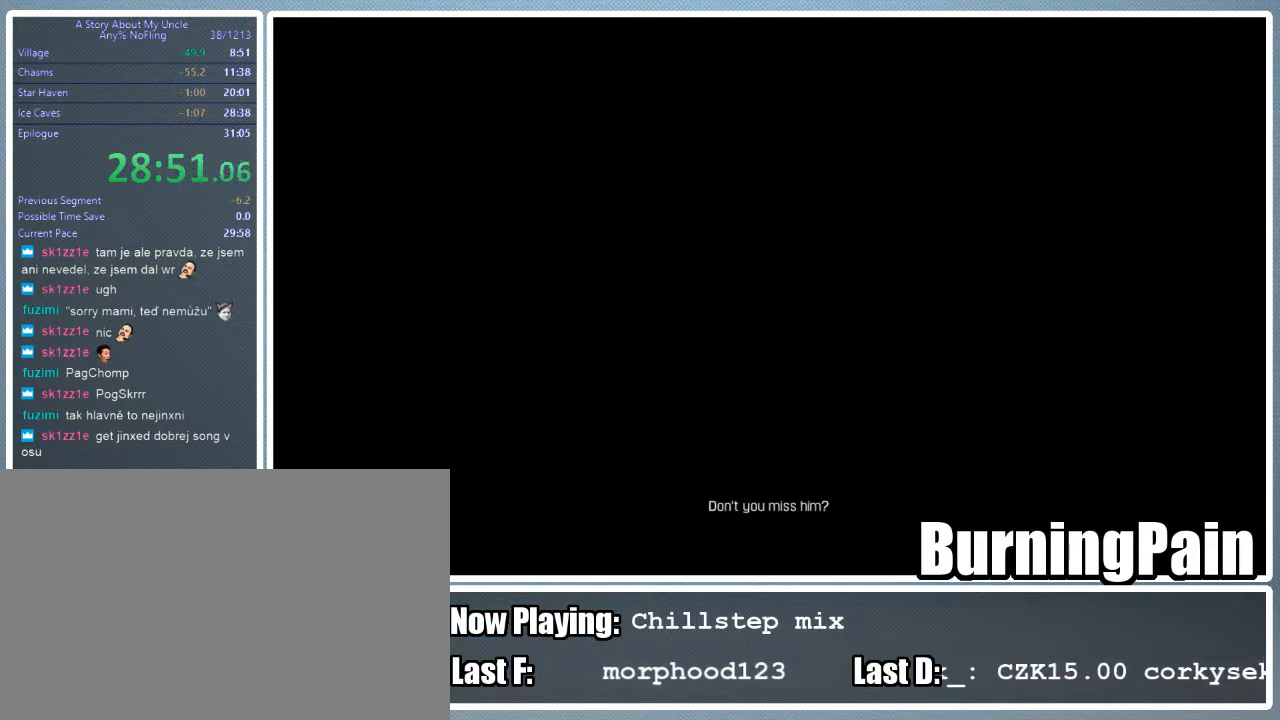
{"keys": ["w"], "mouse": [], "events": []}
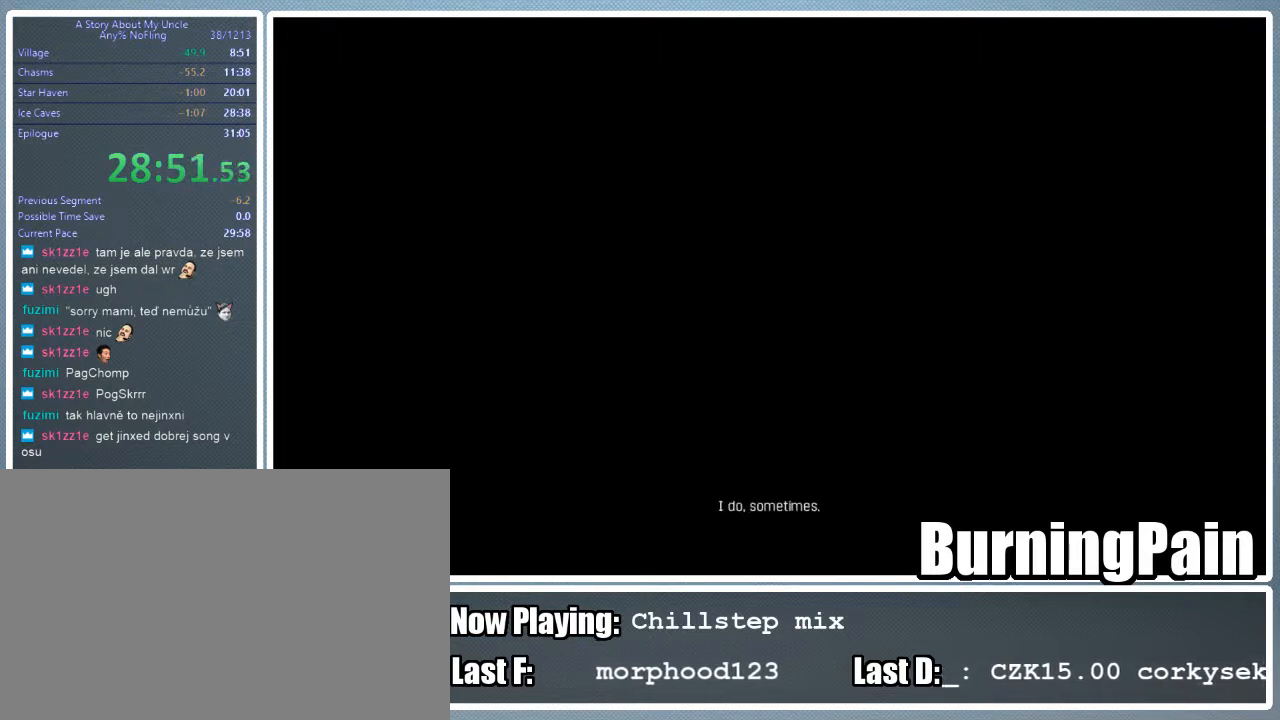
{"keys": ["w"], "mouse": [], "events": []}
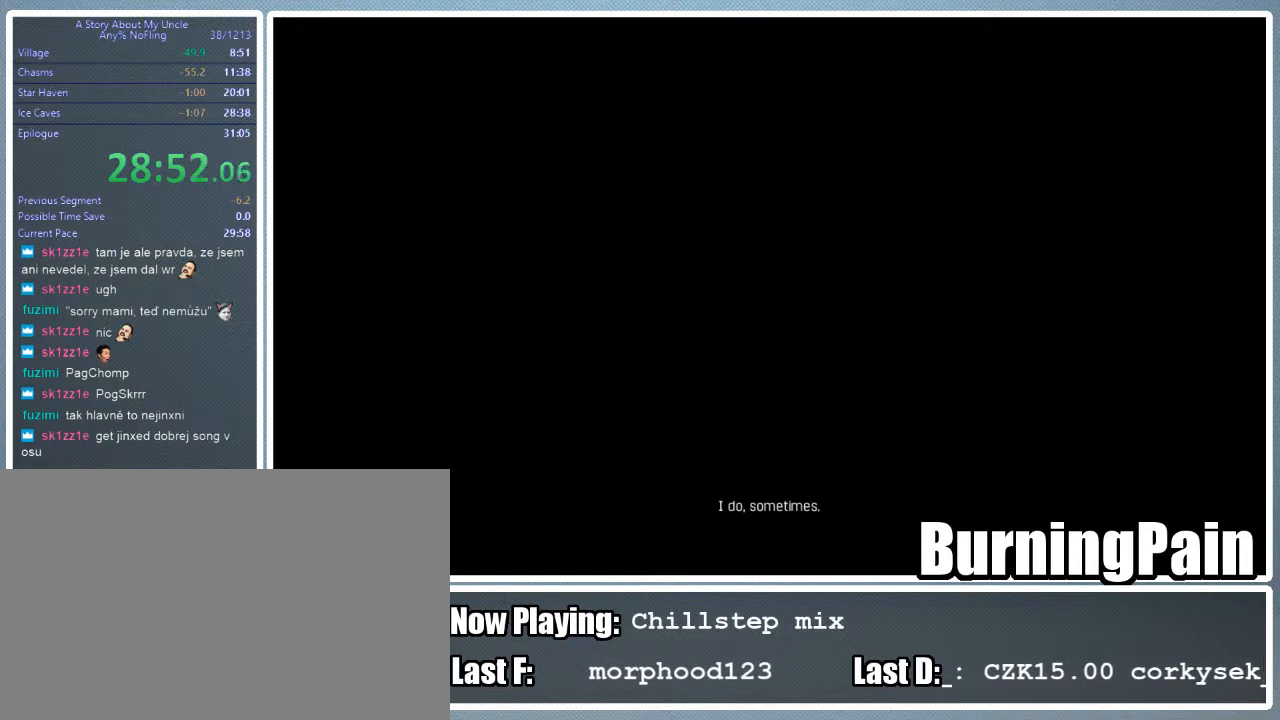
{"keys": ["w"], "mouse": [], "events": []}
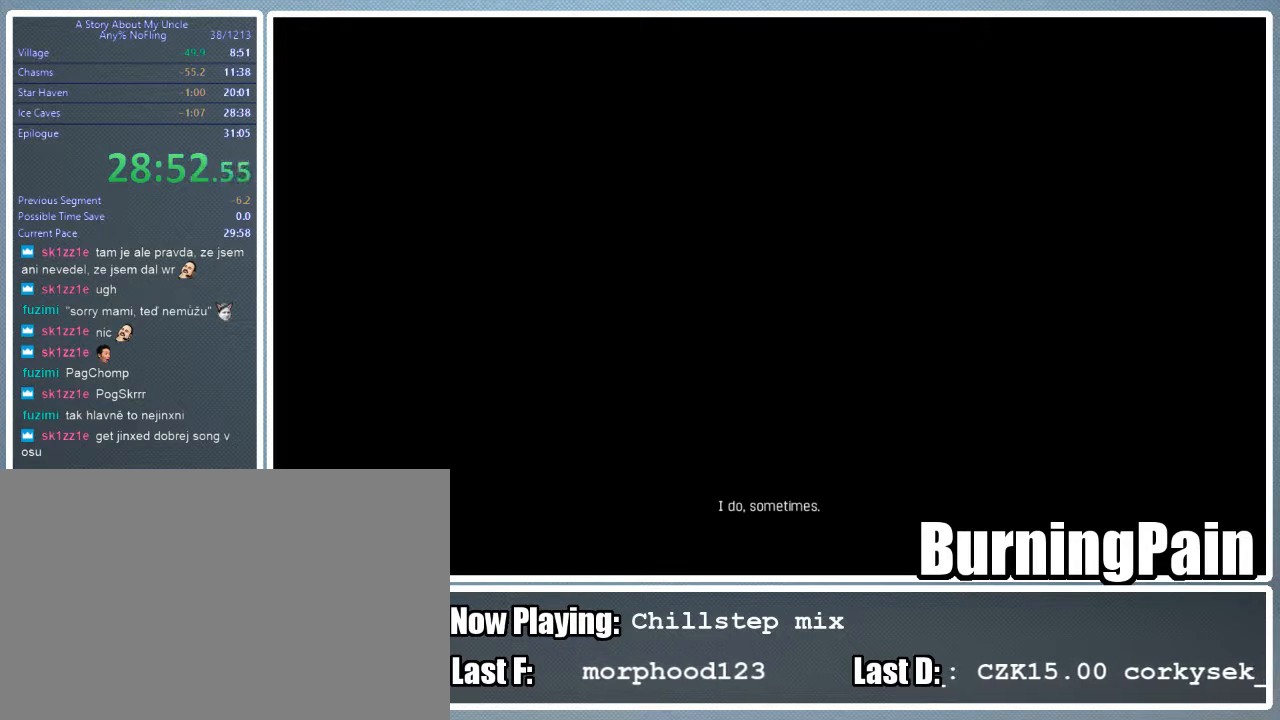
{"keys": ["w"], "mouse": [], "events": []}
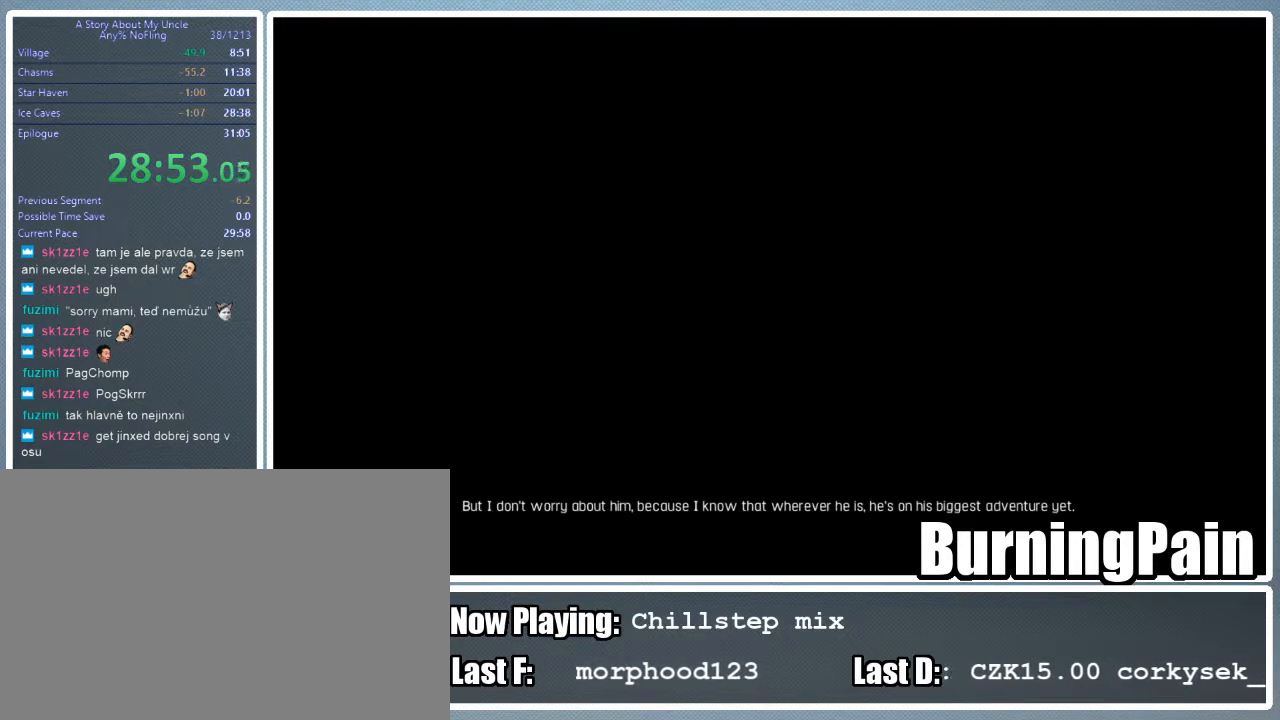
{"keys": ["w"], "mouse": [], "events": []}
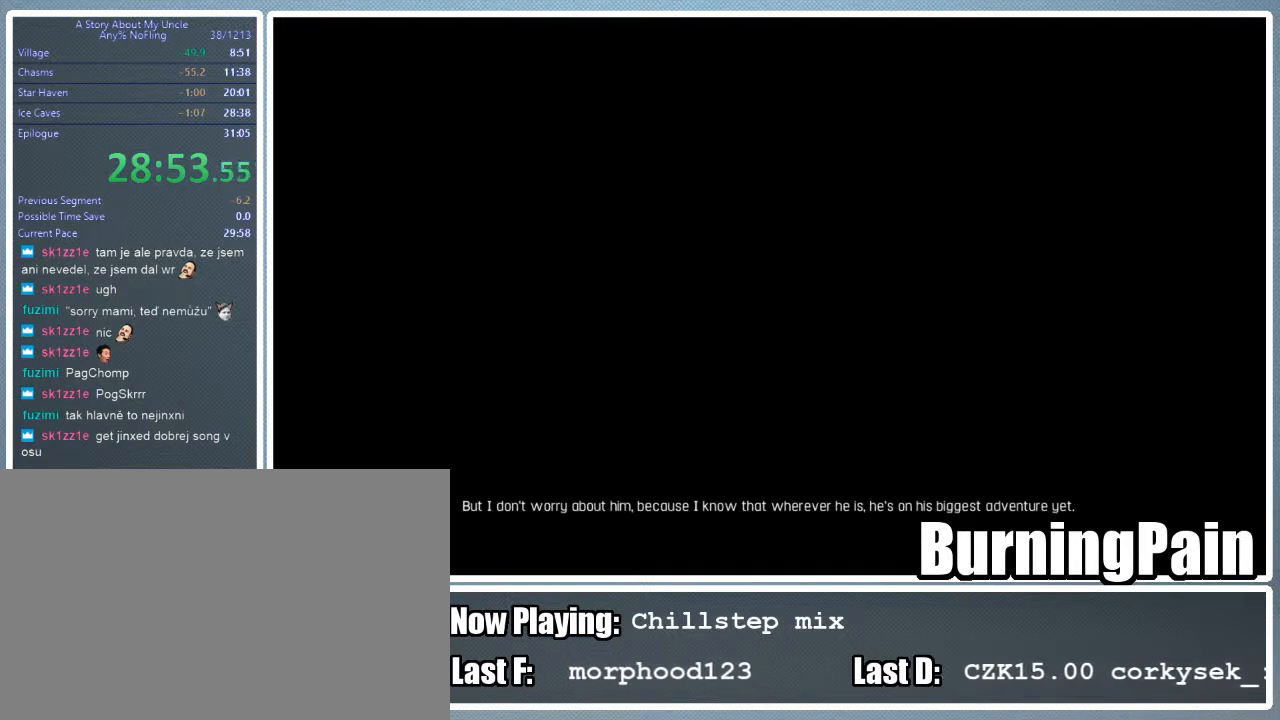
{"keys": ["w"], "mouse": [], "events": []}
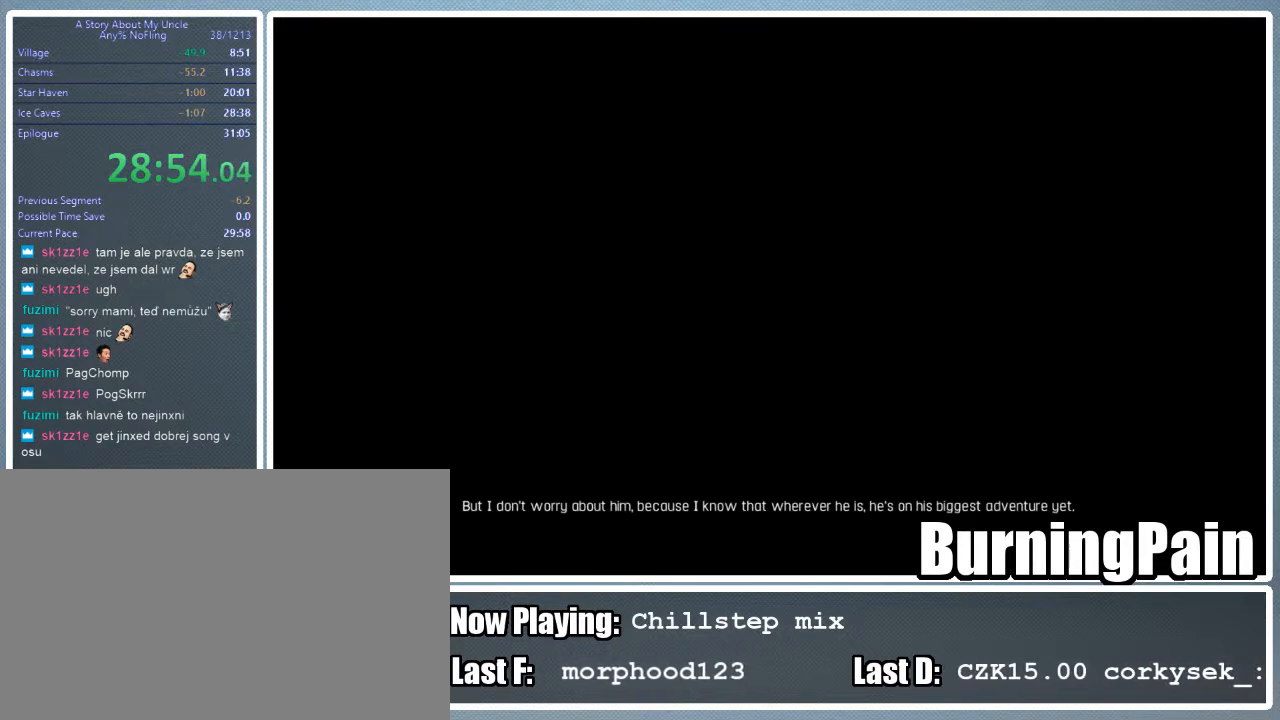
{"keys": ["w"], "mouse": [], "events": []}
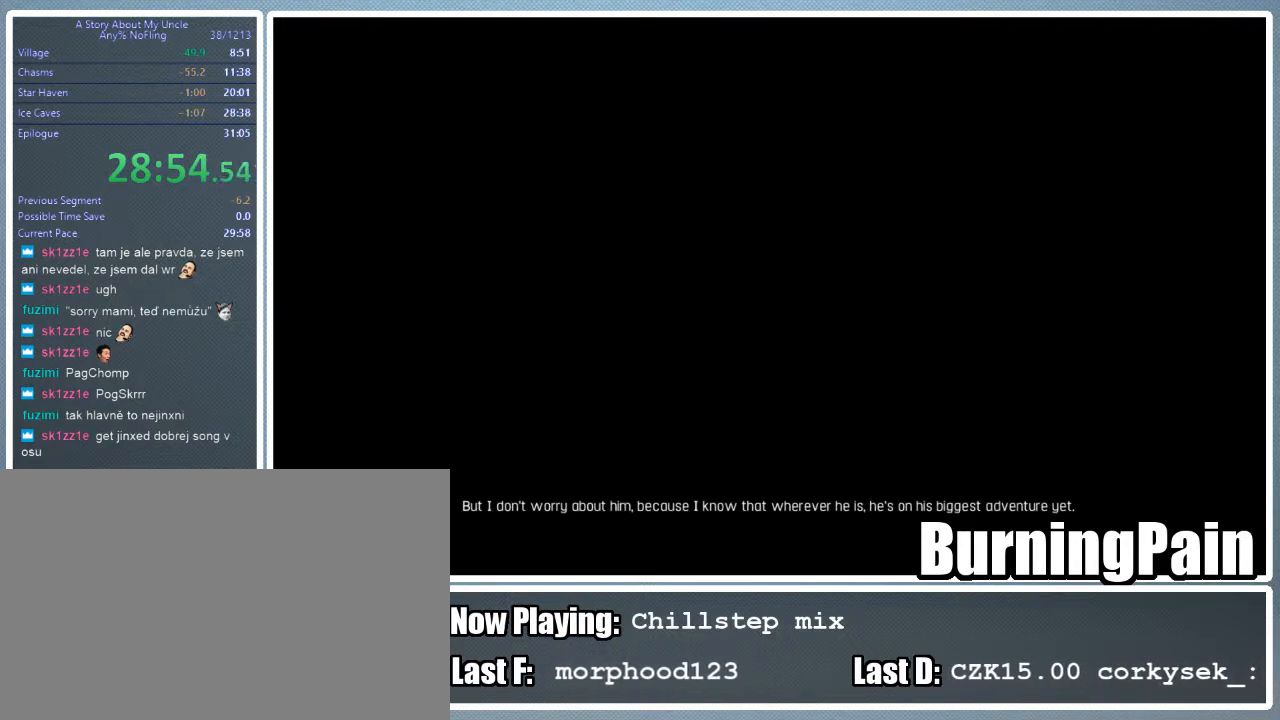
{"keys": ["w"], "mouse": [], "events": []}
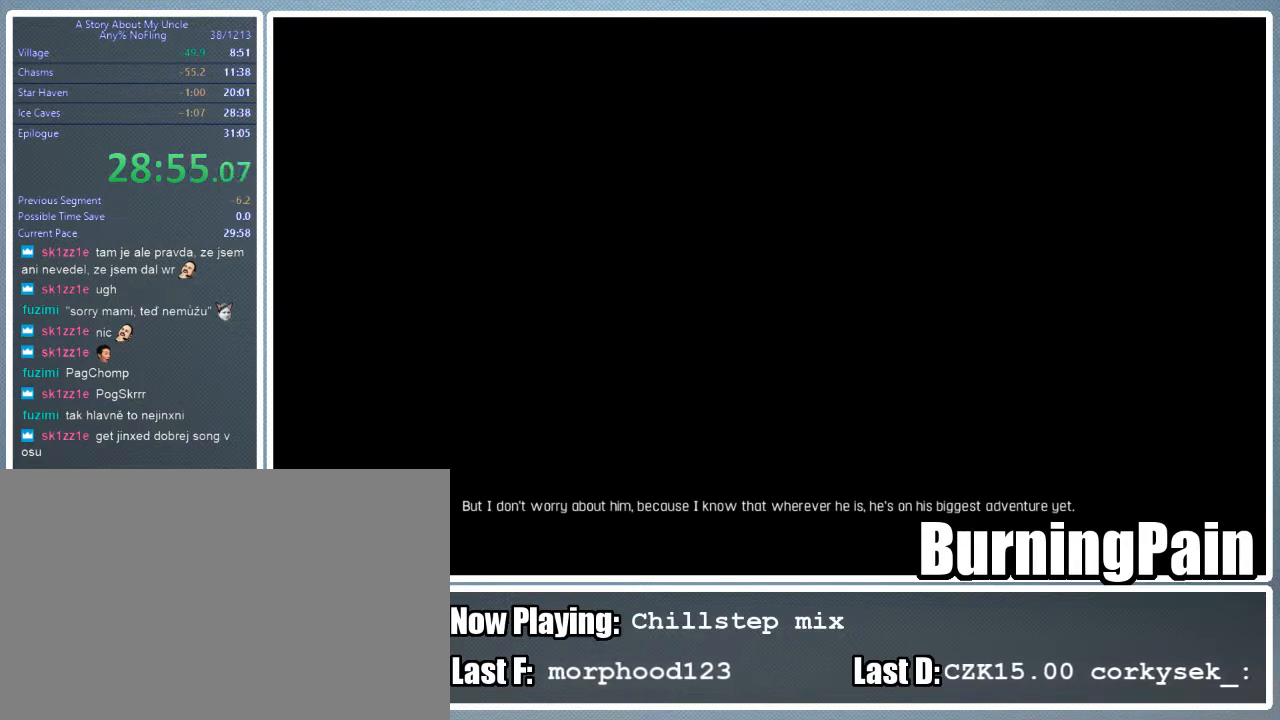
{"keys": ["w"], "mouse": [], "events": []}
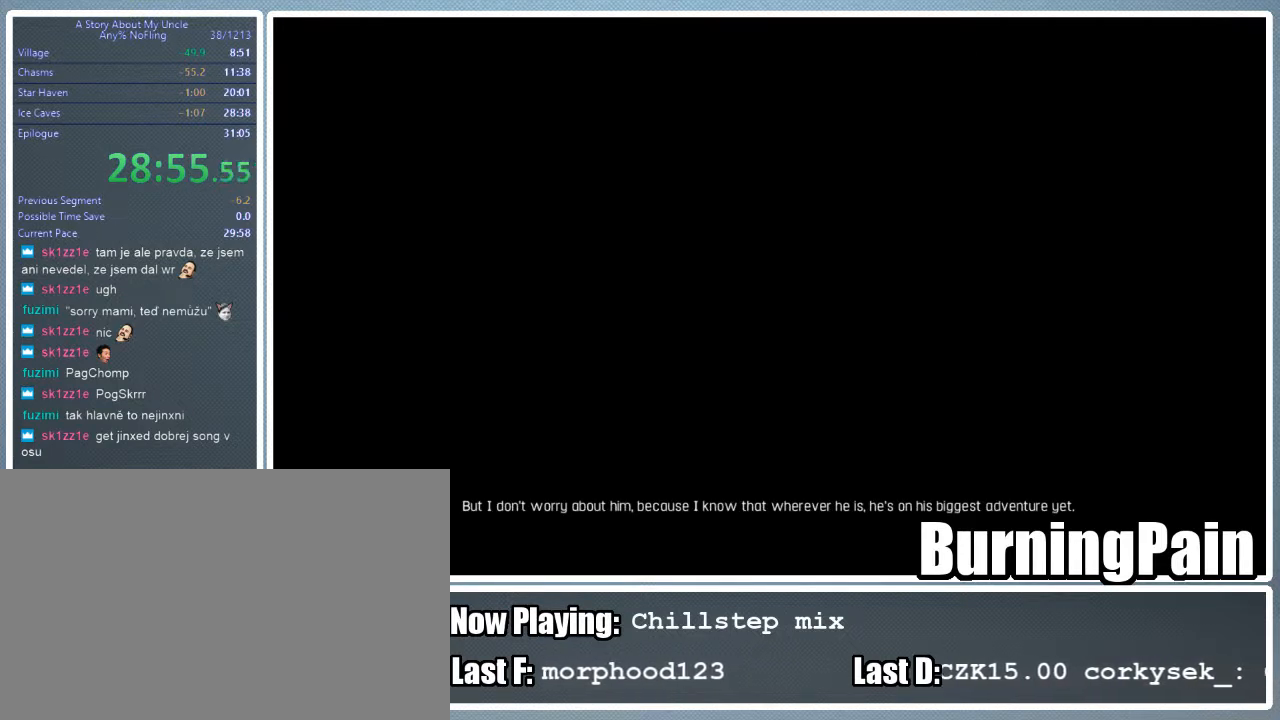
{"keys": ["w"], "mouse": [], "events": []}
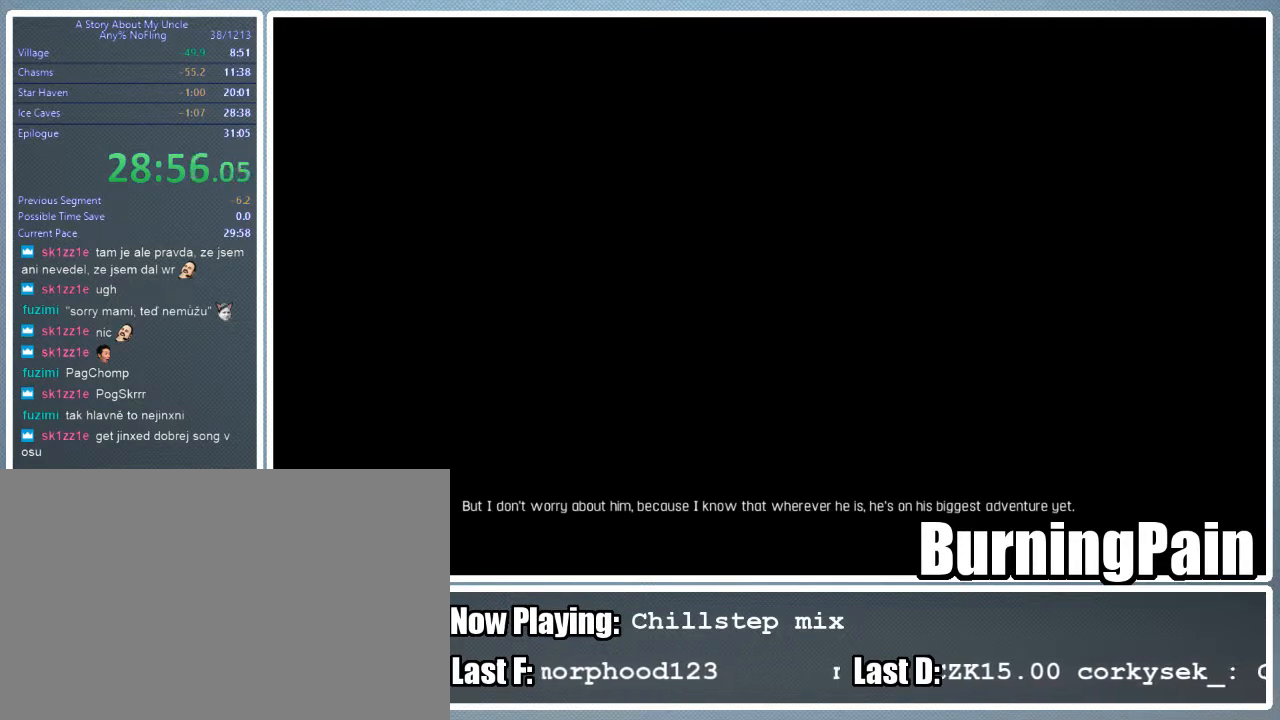
{"keys": ["w"], "mouse": [], "events": []}
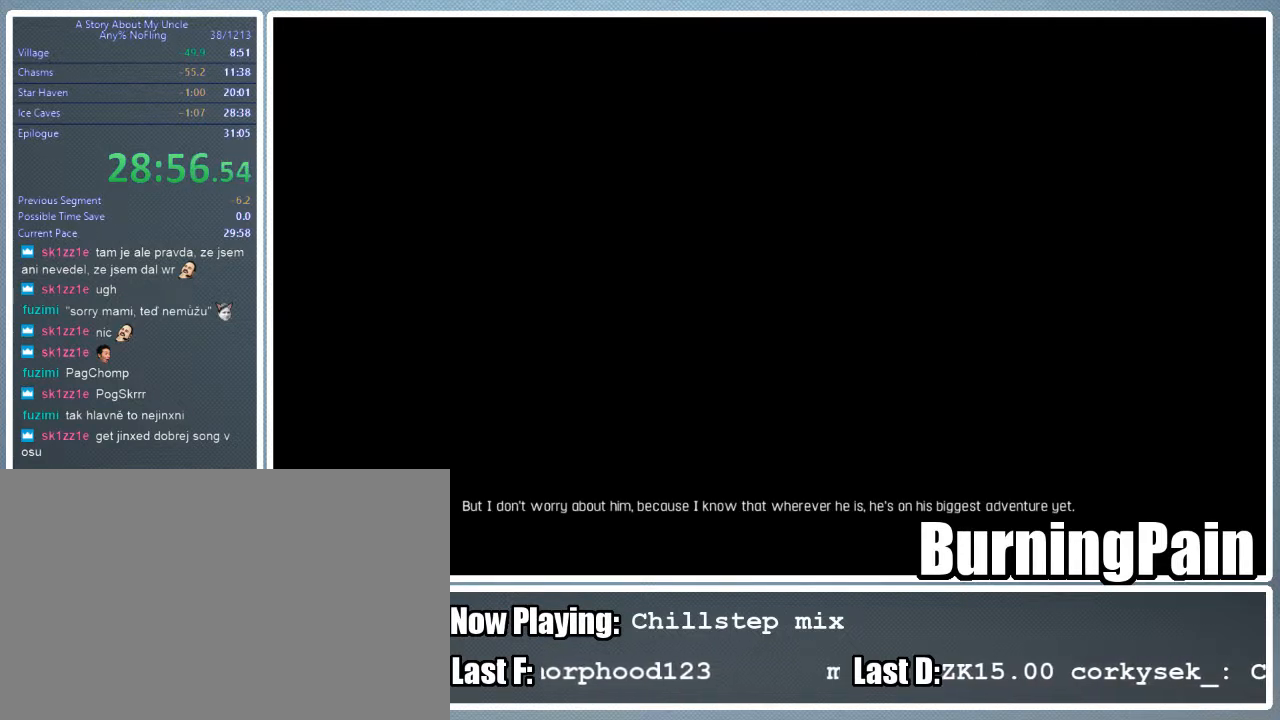
{"keys": ["w"], "mouse": [], "events": []}
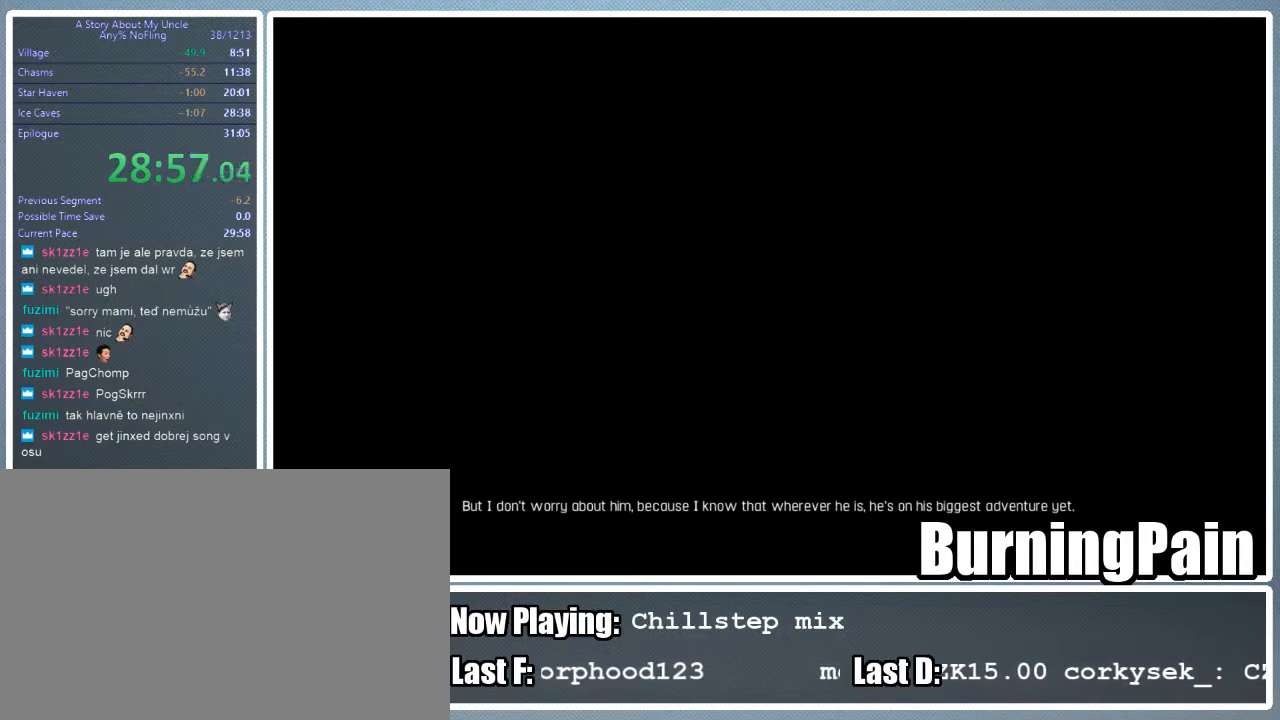
{"keys": ["w"], "mouse": [], "events": []}